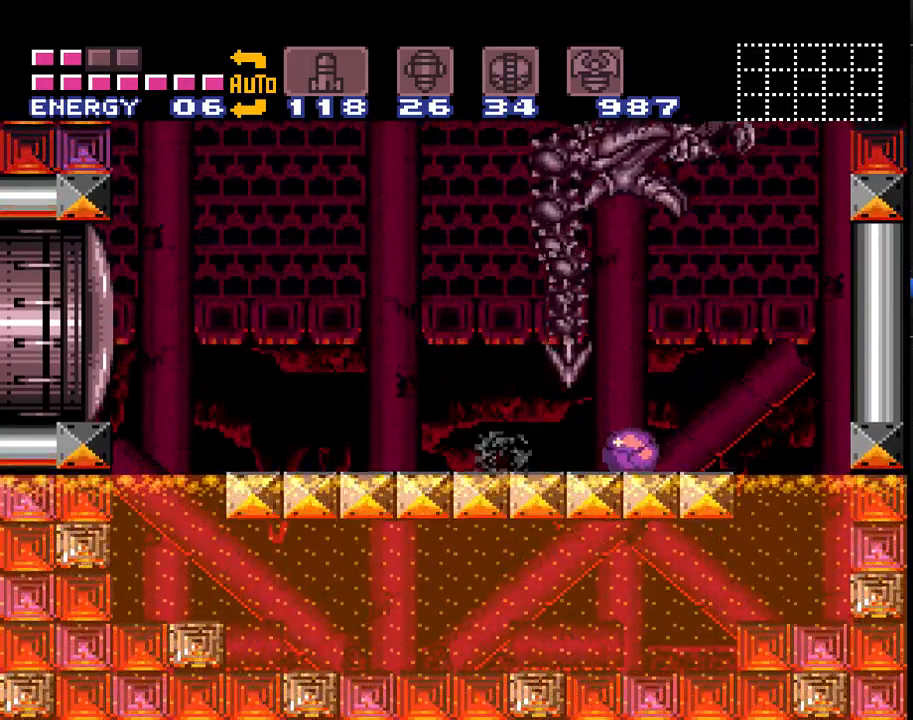
Gameplay with a controller (Nintendo layout); each line is a JSON object with the inputs held at the frame after it. "events" lists button and stick changes between this image and that frame as [ms after this image, input, new state], when the widget could be followed in between. Not read: L3 R3 SELECT.
{"buttons": ["B"], "events": [[233, "B", "down"], [333, "DPAD_LEFT", "up"], [350, "B", "up"], [450, "B", "down"]]}
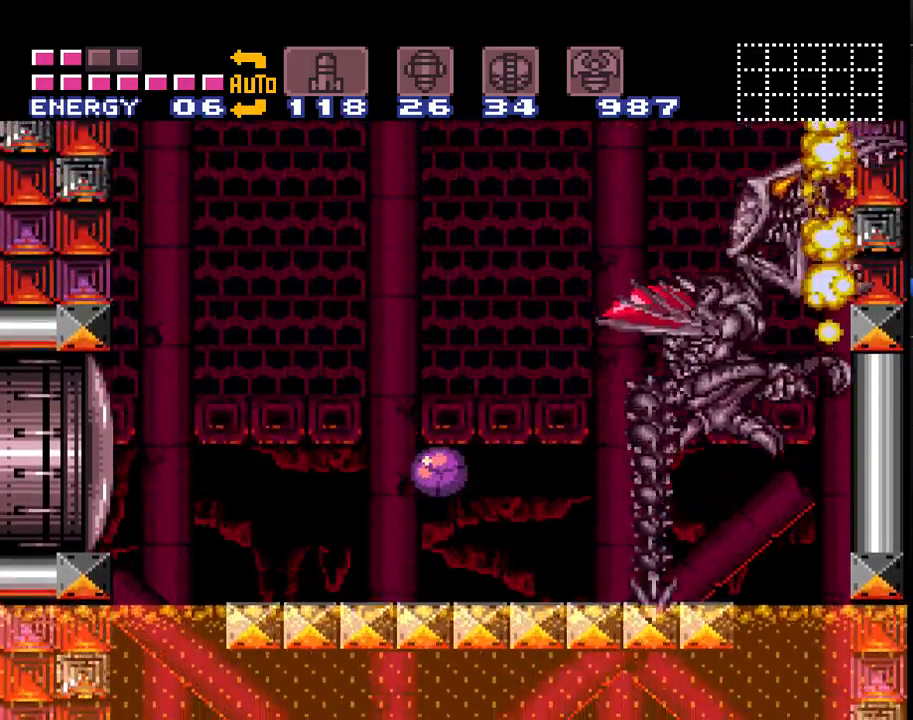
{"buttons": ["B"], "events": [[200, "B", "up"], [233, "DPAD_UP", "down"], [383, "DPAD_UP", "up"], [450, "B", "down"]]}
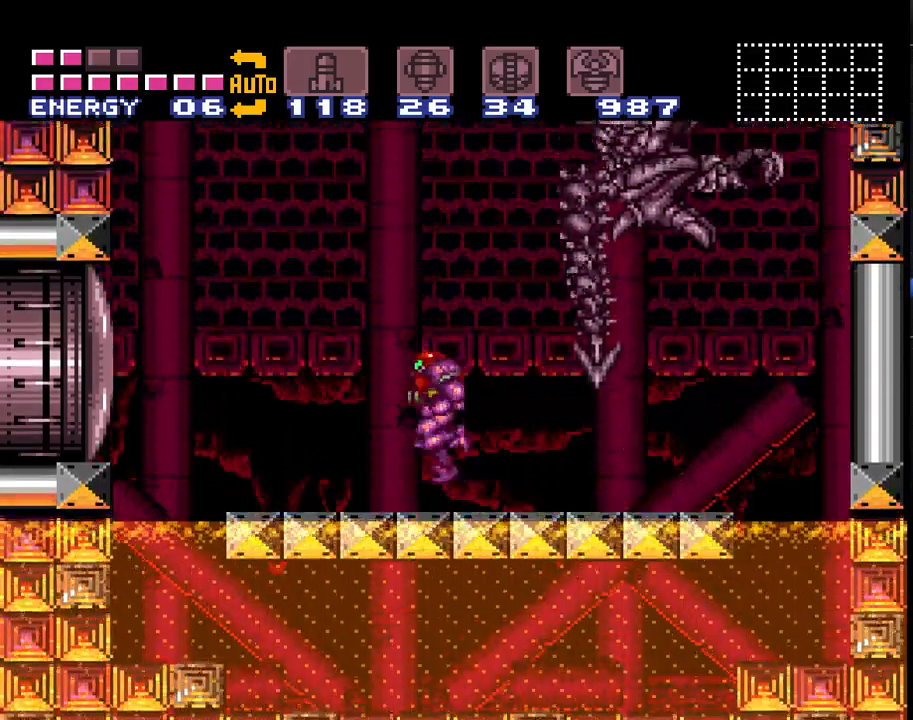
{"buttons": ["Y", "DPAD_LEFT"], "events": [[50, "DPAD_LEFT", "down"], [200, "DPAD_UP", "down"], [233, "DPAD_LEFT", "up"], [233, "DPAD_RIGHT", "down"], [233, "DPAD_UP", "up"], [267, "B", "up"], [367, "DPAD_RIGHT", "up"], [367, "Y", "down"], [483, "DPAD_LEFT", "down"]]}
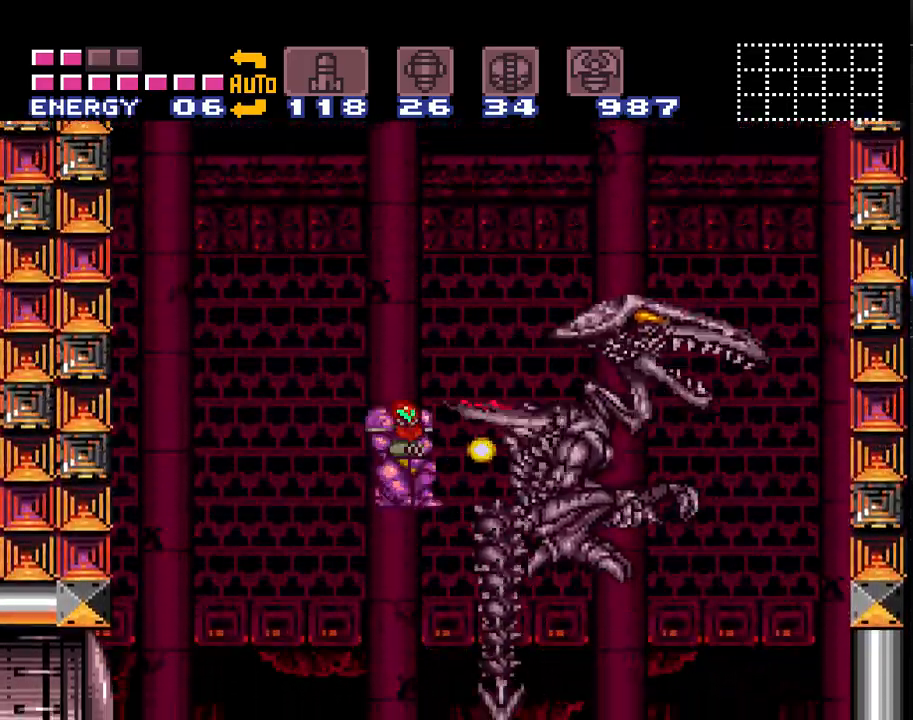
{"buttons": ["Y", "DPAD_LEFT"], "events": []}
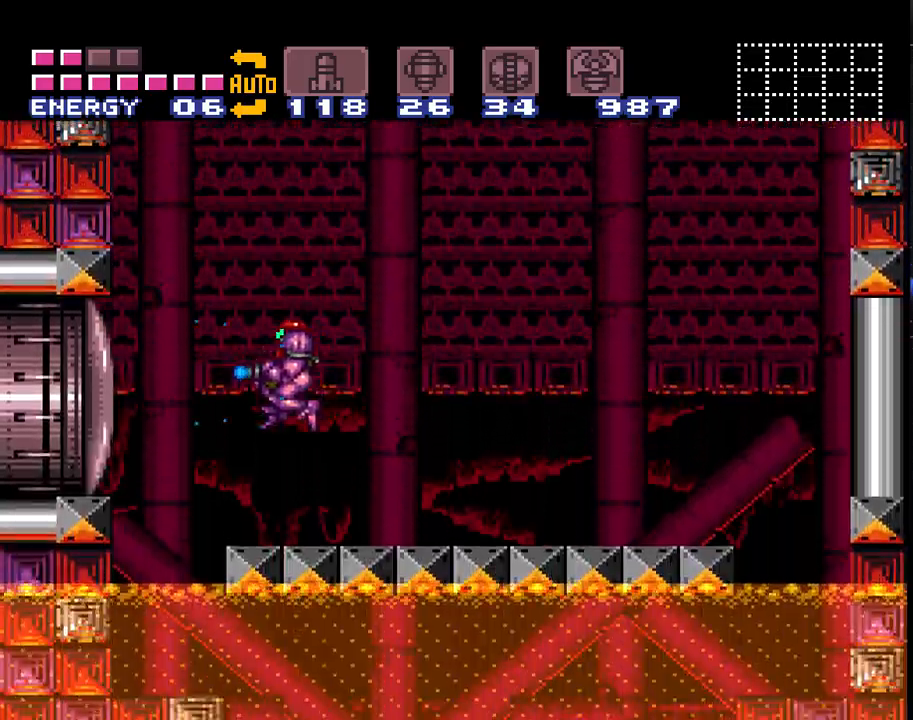
{"buttons": ["Y", "DPAD_UP"], "events": [[17, "DPAD_LEFT", "up"], [17, "DPAD_UP", "down"]]}
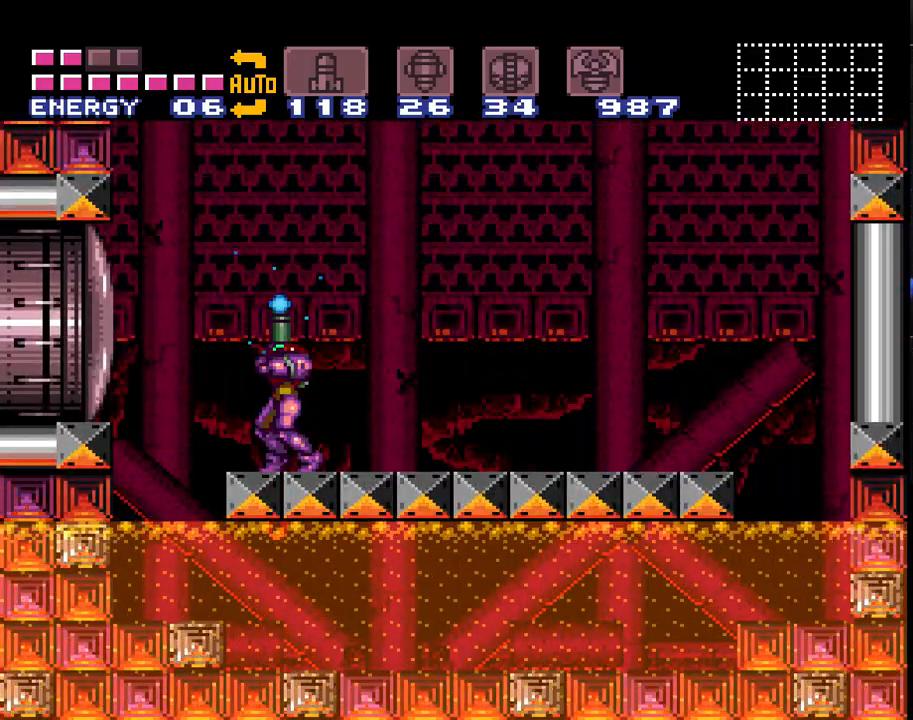
{"buttons": ["Y"], "events": [[83, "Y", "up"], [100, "DPAD_UP", "up"], [200, "DPAD_LEFT", "down"], [200, "Y", "down"], [350, "DPAD_LEFT", "up"]]}
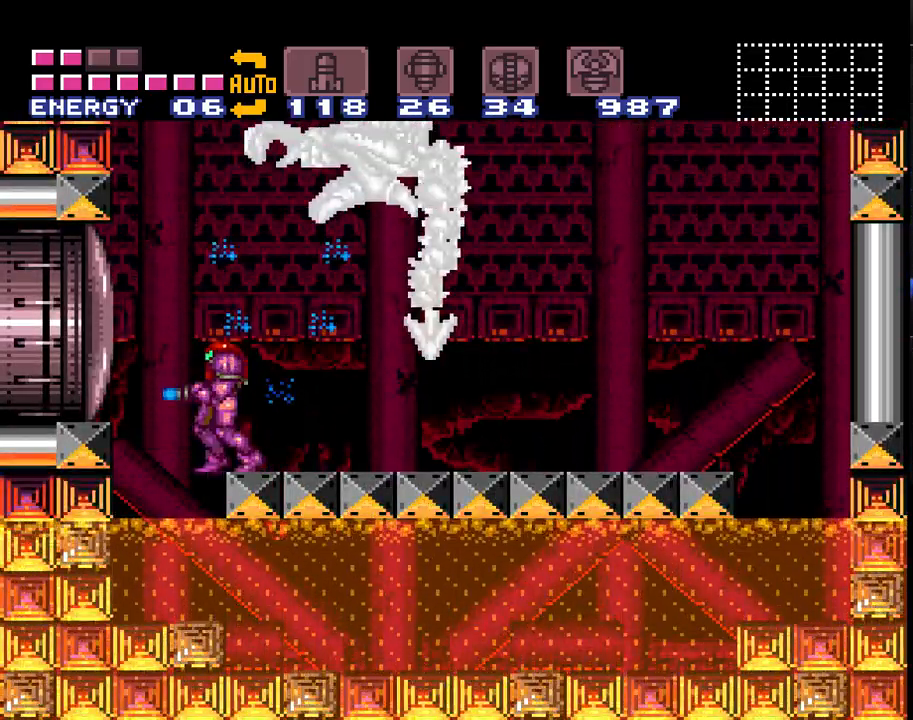
{"buttons": ["Y", "DPAD_UP"], "events": [[250, "DPAD_UP", "down"]]}
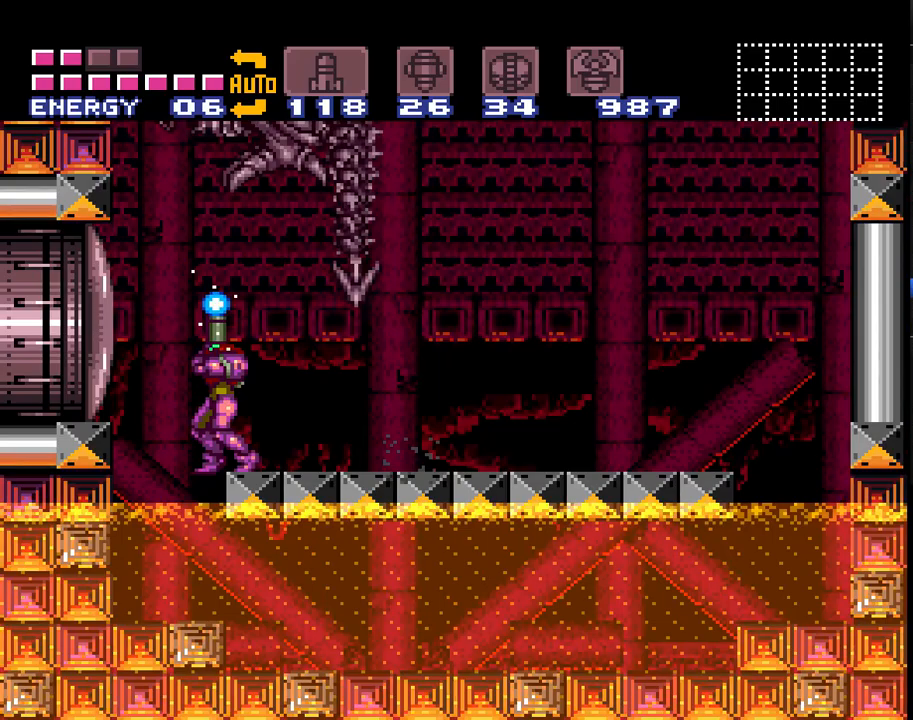
{"buttons": ["Y", "DPAD_UP"], "events": [[200, "Y", "up"], [317, "Y", "down"]]}
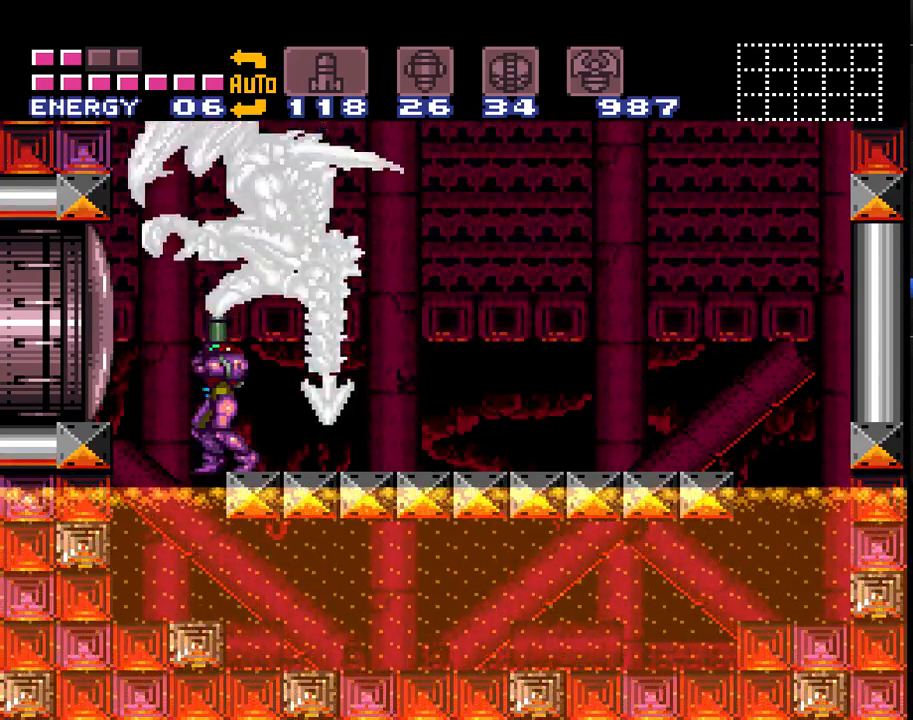
{"buttons": ["Y", "DPAD_UP"], "events": []}
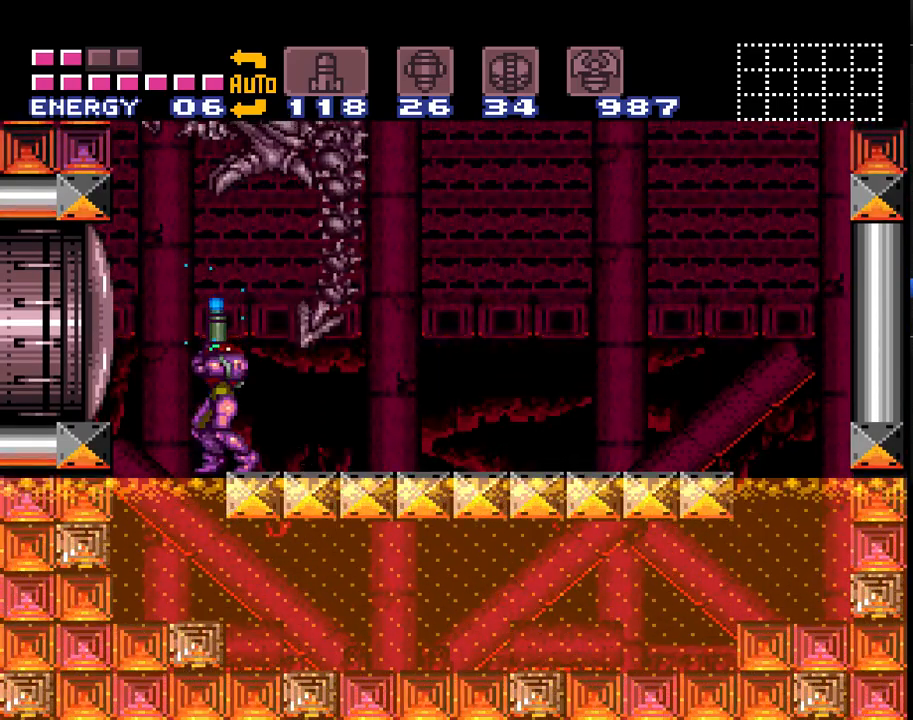
{"buttons": ["Y", "DPAD_UP"], "events": [[350, "Y", "up"], [450, "Y", "down"]]}
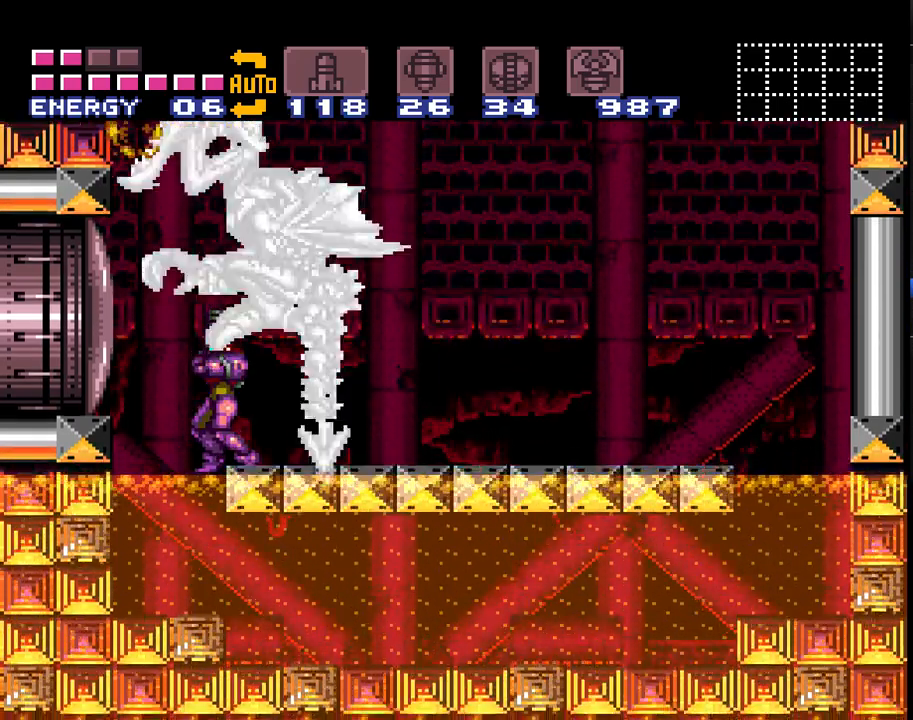
{"buttons": ["Y", "DPAD_UP"], "events": []}
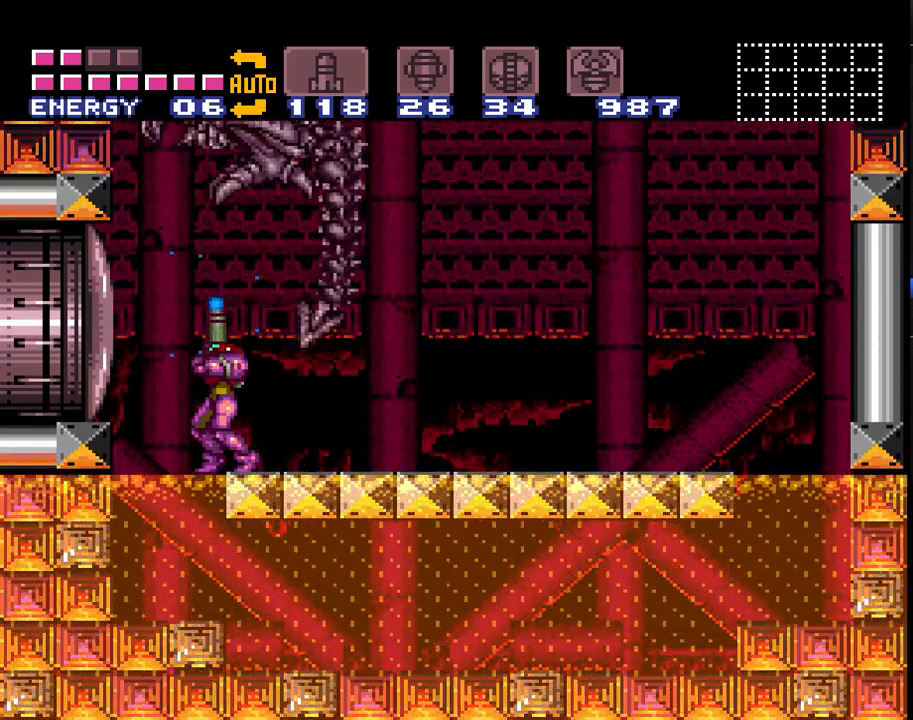
{"buttons": ["Y", "DPAD_UP"], "events": []}
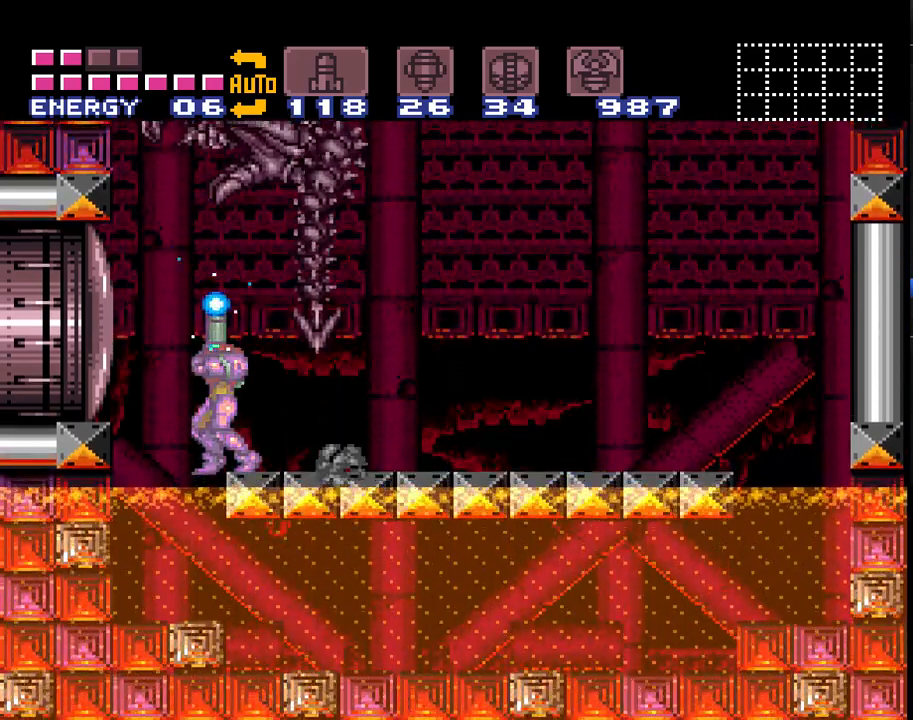
{"buttons": ["Y", "DPAD_UP"], "events": [[17, "Y", "up"], [133, "Y", "down"]]}
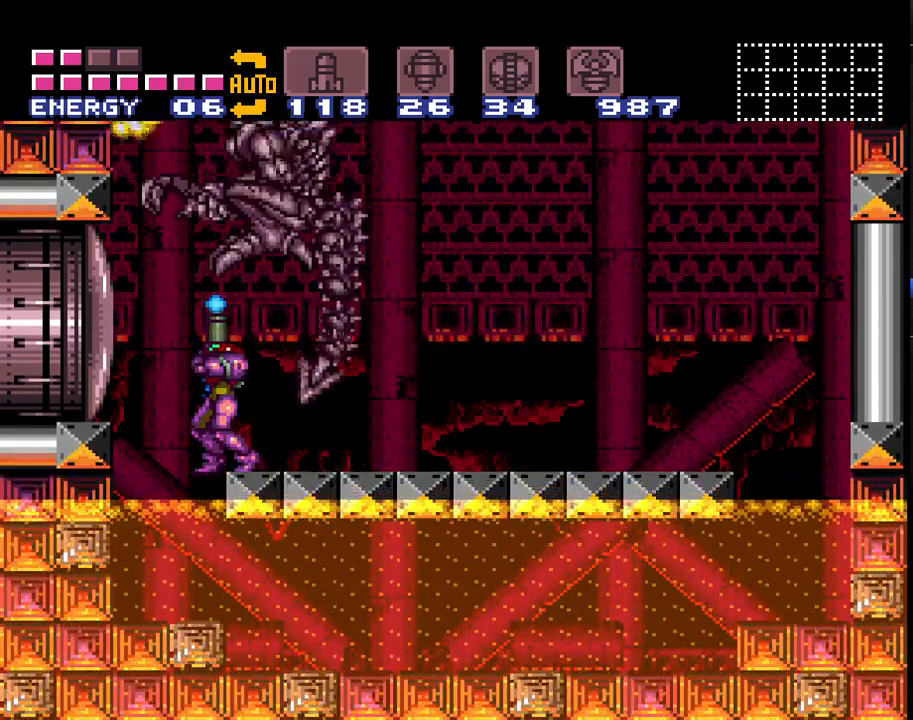
{"buttons": ["Y", "DPAD_UP"], "events": []}
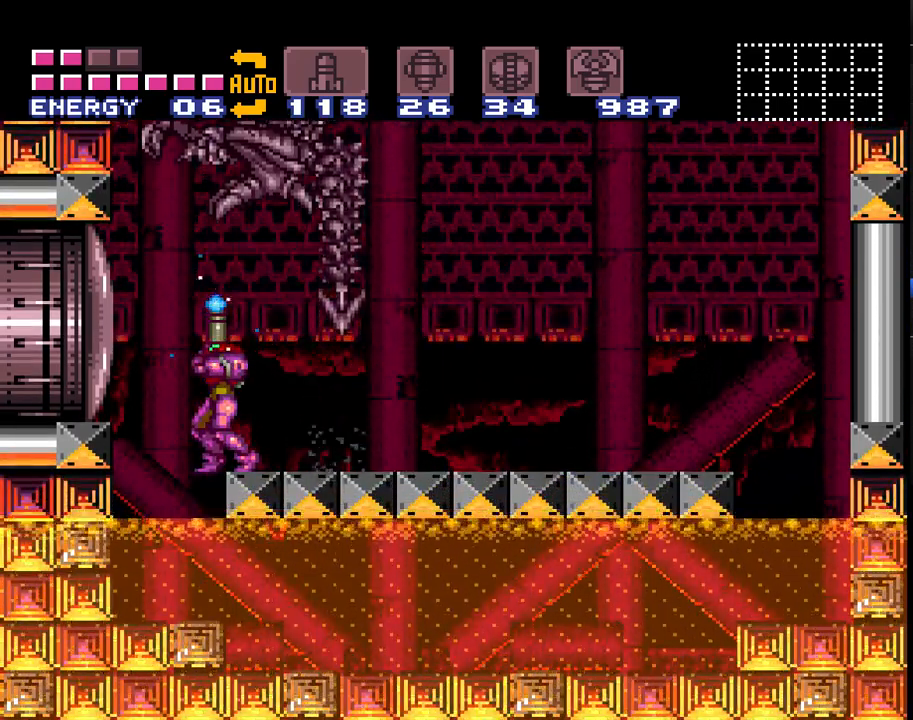
{"buttons": ["Y", "DPAD_UP"], "events": [[317, "Y", "up"], [417, "Y", "down"]]}
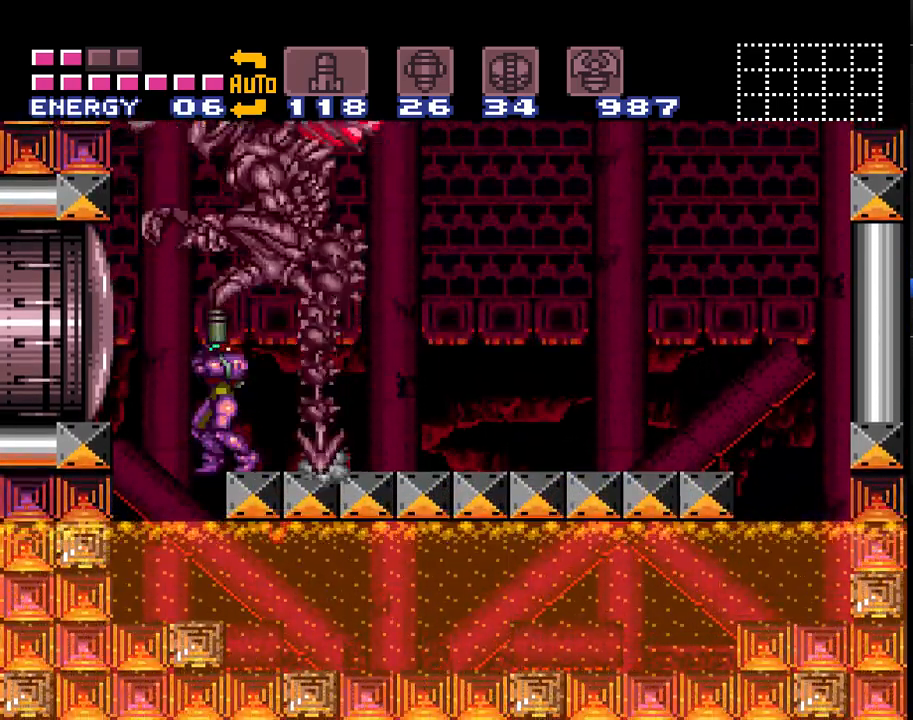
{"buttons": ["Y", "DPAD_UP"], "events": []}
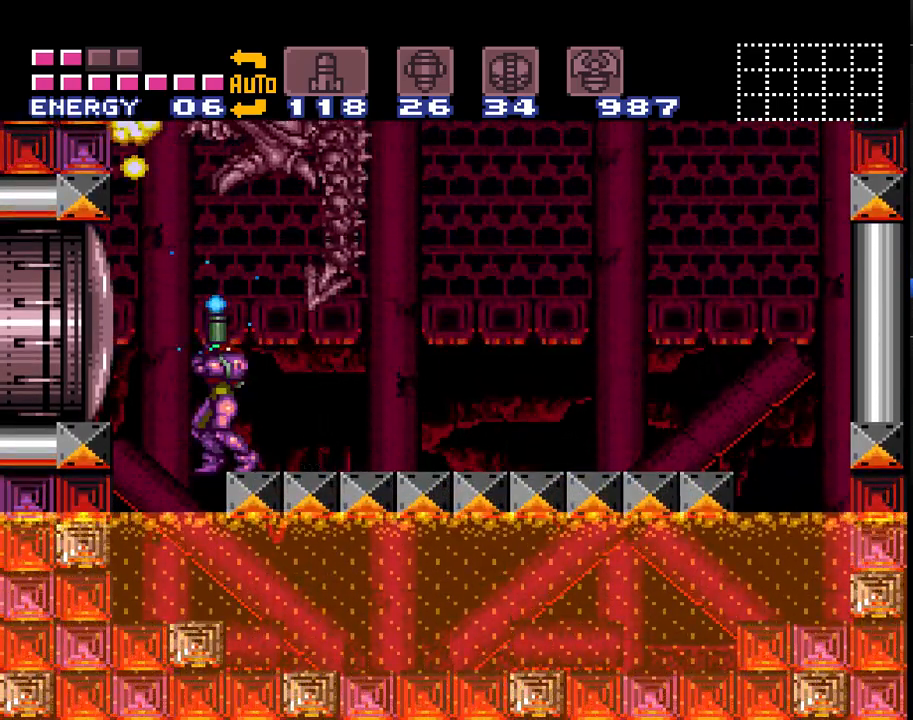
{"buttons": ["Y", "DPAD_UP", "DPAD_RIGHT"], "events": [[383, "DPAD_RIGHT", "down"]]}
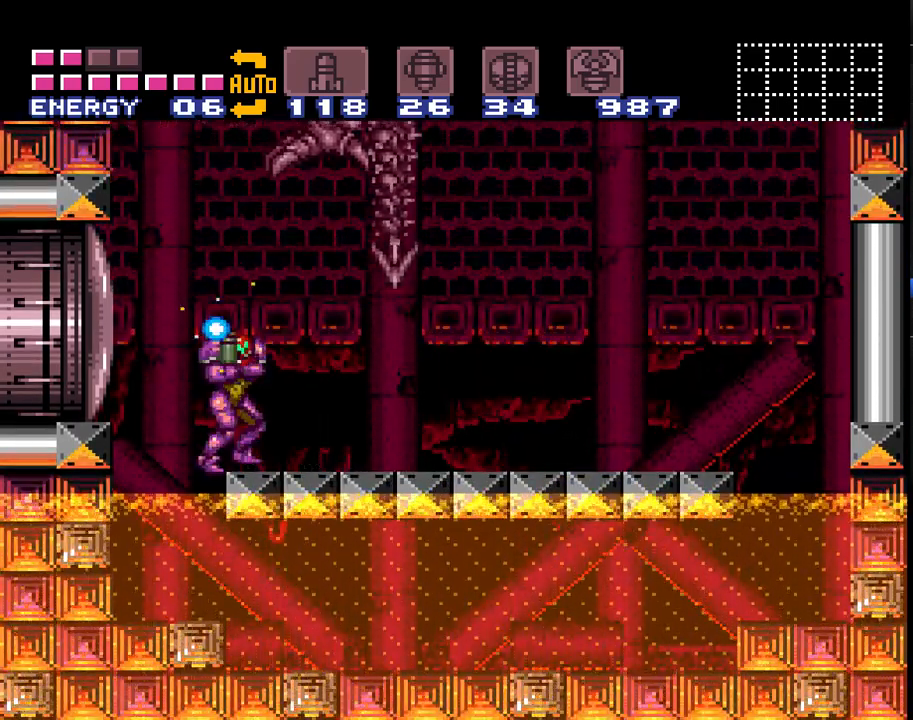
{"buttons": ["Y", "DPAD_UP"], "events": [[500, "DPAD_RIGHT", "up"]]}
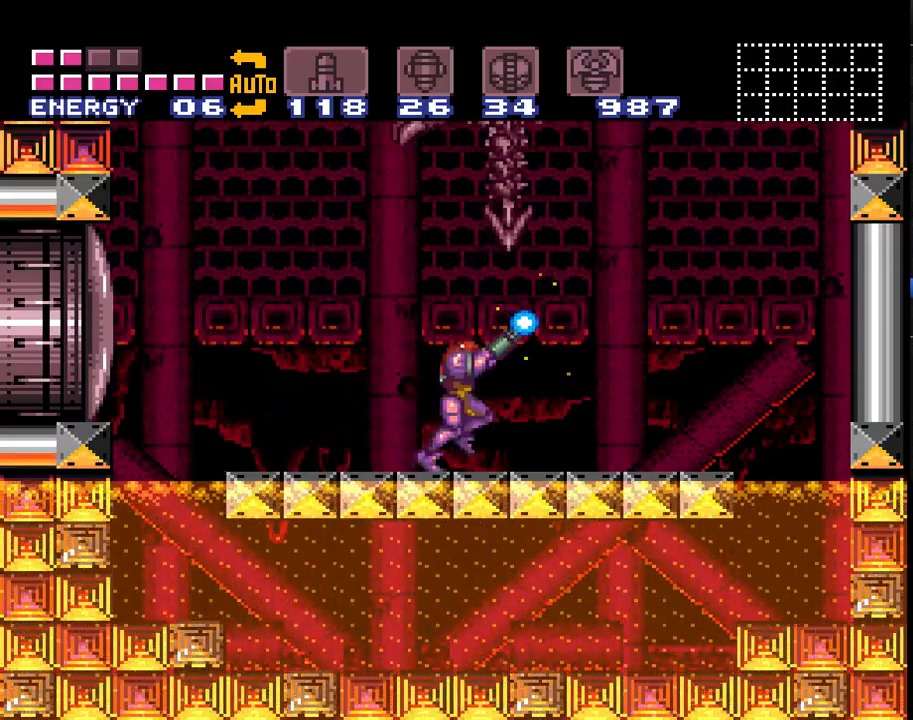
{"buttons": ["Y"], "events": [[283, "Y", "up"], [383, "Y", "down"], [433, "DPAD_UP", "up"]]}
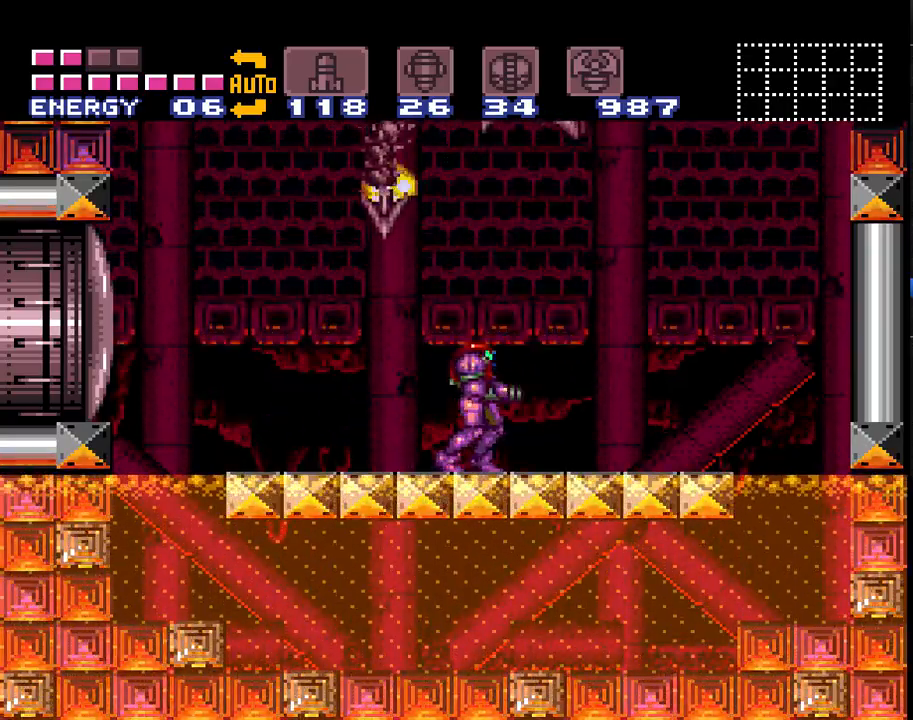
{"buttons": ["Y", "DPAD_RIGHT"], "events": [[117, "DPAD_RIGHT", "down"]]}
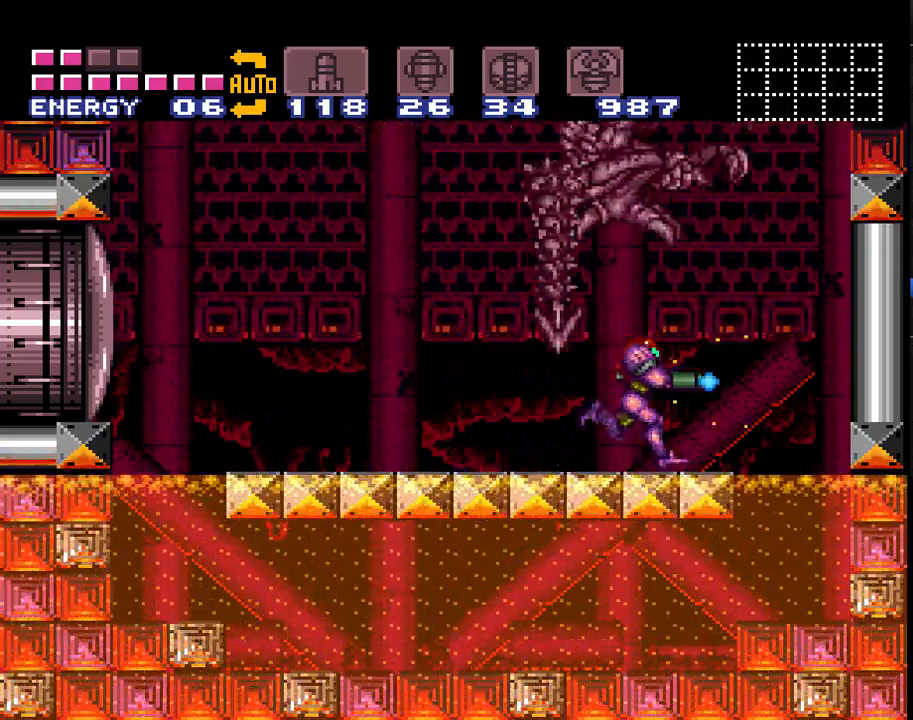
{"buttons": ["Y", "DPAD_UP"], "events": [[133, "DPAD_RIGHT", "up"], [183, "DPAD_UP", "down"]]}
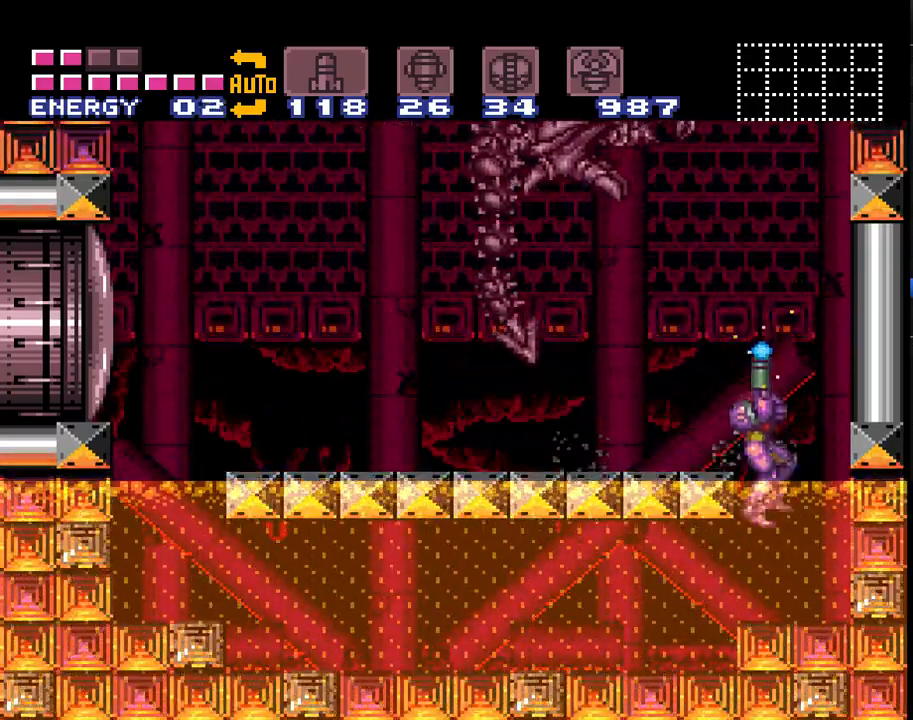
{"buttons": ["B", "Y", "DPAD_UP", "DPAD_LEFT"], "events": [[317, "B", "down"], [383, "DPAD_LEFT", "down"], [433, "DPAD_UP", "up"], [467, "DPAD_UP", "down"]]}
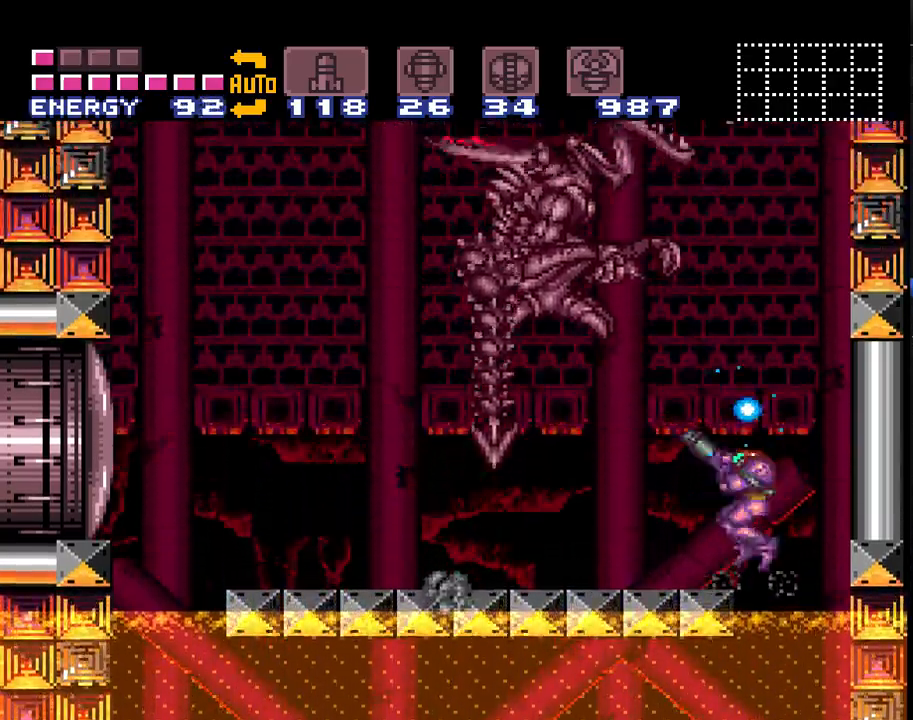
{"buttons": ["DPAD_DOWN"], "events": [[33, "B", "up"], [117, "DPAD_LEFT", "up"], [300, "Y", "up"], [350, "DPAD_UP", "up"], [433, "DPAD_DOWN", "down"]]}
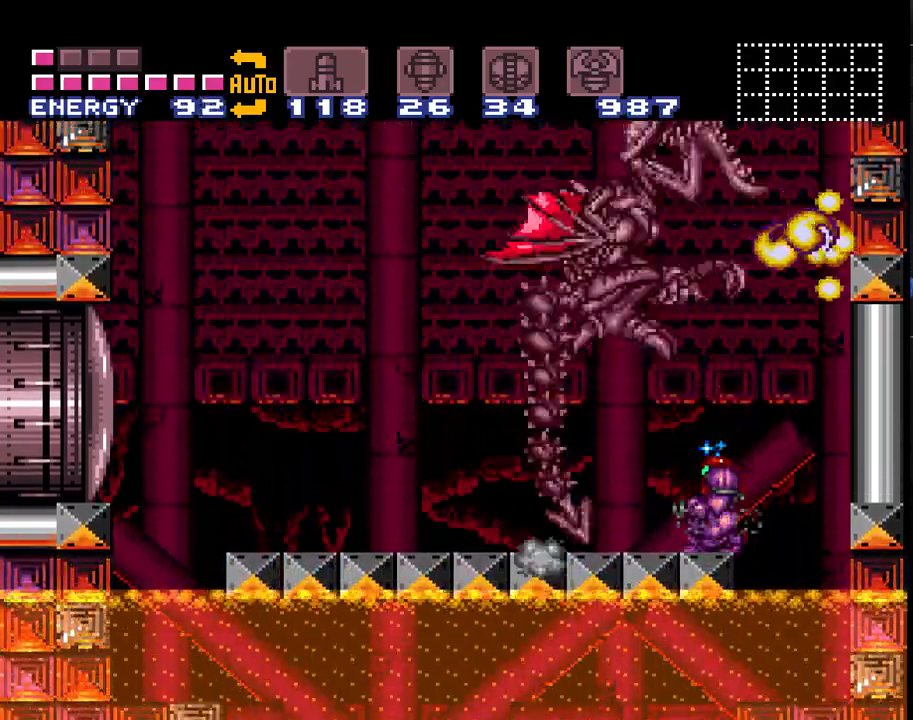
{"buttons": ["DPAD_LEFT"], "events": [[33, "DPAD_DOWN", "up"], [117, "DPAD_DOWN", "down"], [183, "DPAD_DOWN", "up"], [267, "DPAD_LEFT", "down"]]}
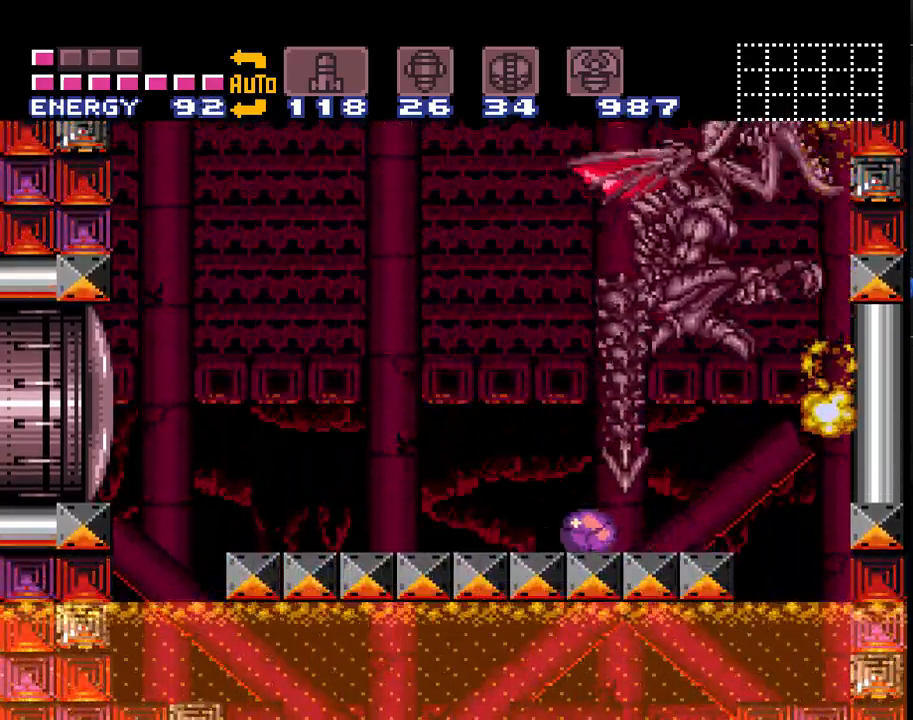
{"buttons": ["B"], "events": [[283, "DPAD_UP", "down"], [317, "DPAD_LEFT", "up"], [400, "B", "down"], [467, "DPAD_UP", "up"]]}
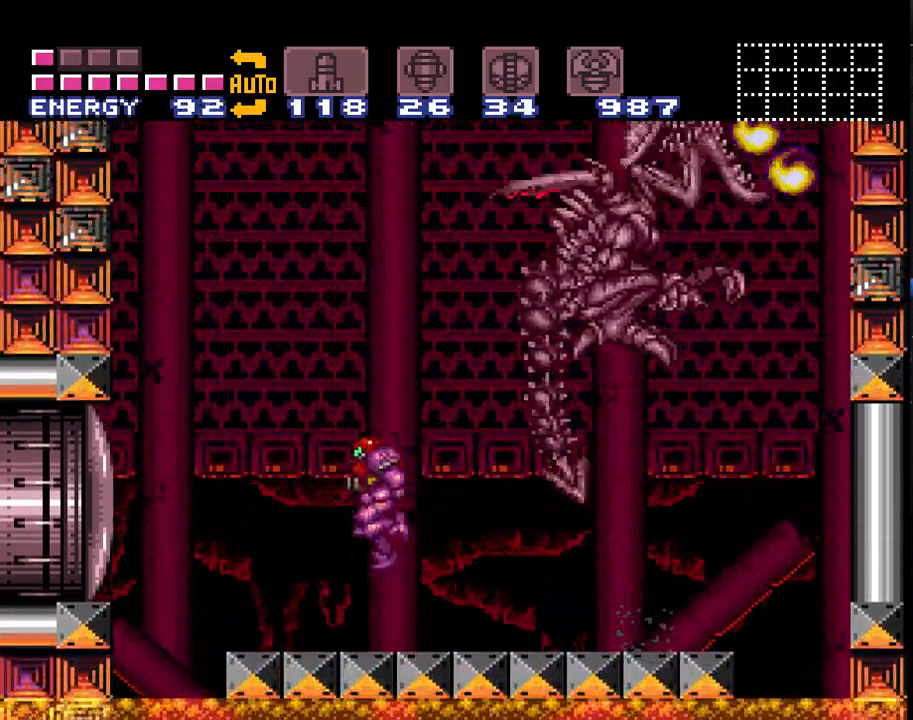
{"buttons": ["Y", "DPAD_LEFT"], "events": [[150, "DPAD_RIGHT", "down"], [217, "B", "up"], [250, "DPAD_RIGHT", "up"], [300, "Y", "down"], [367, "DPAD_LEFT", "down"]]}
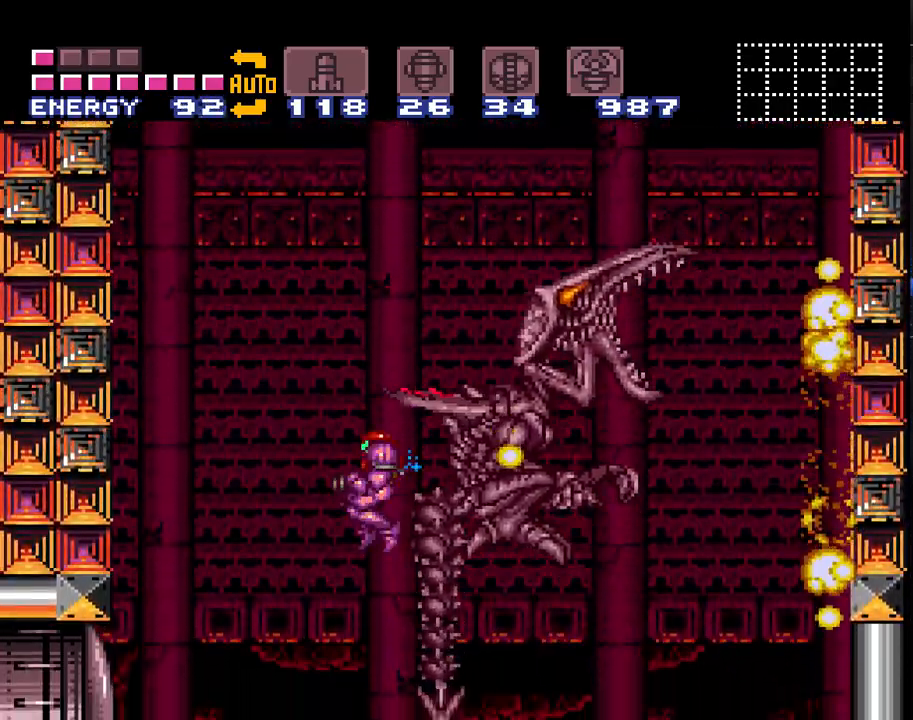
{"buttons": ["Y", "DPAD_UP"], "events": [[333, "DPAD_LEFT", "up"], [467, "DPAD_UP", "down"]]}
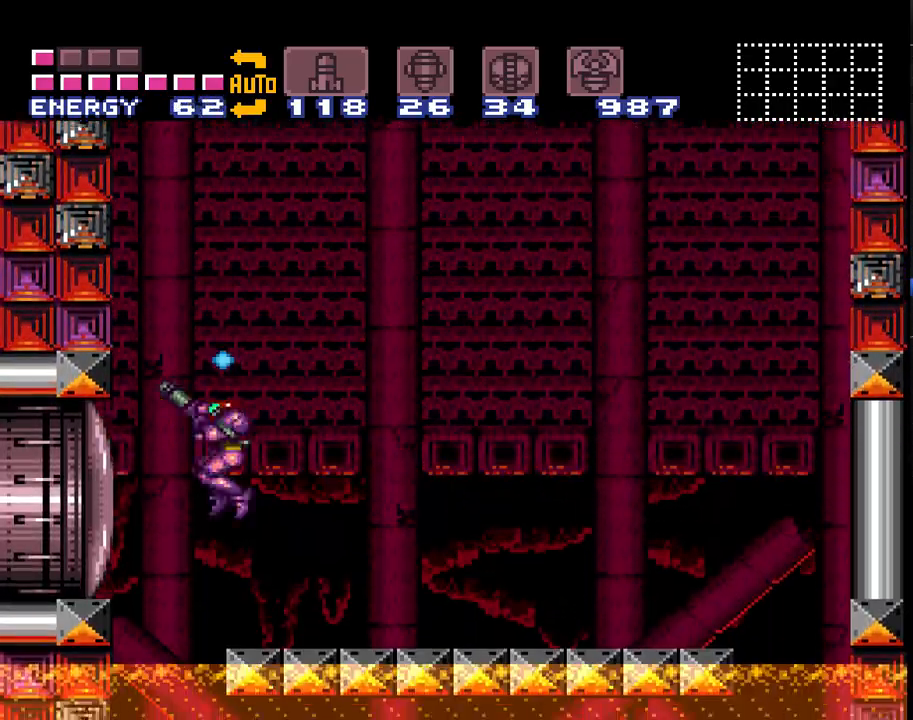
{"buttons": ["Y", "DPAD_UP"], "events": []}
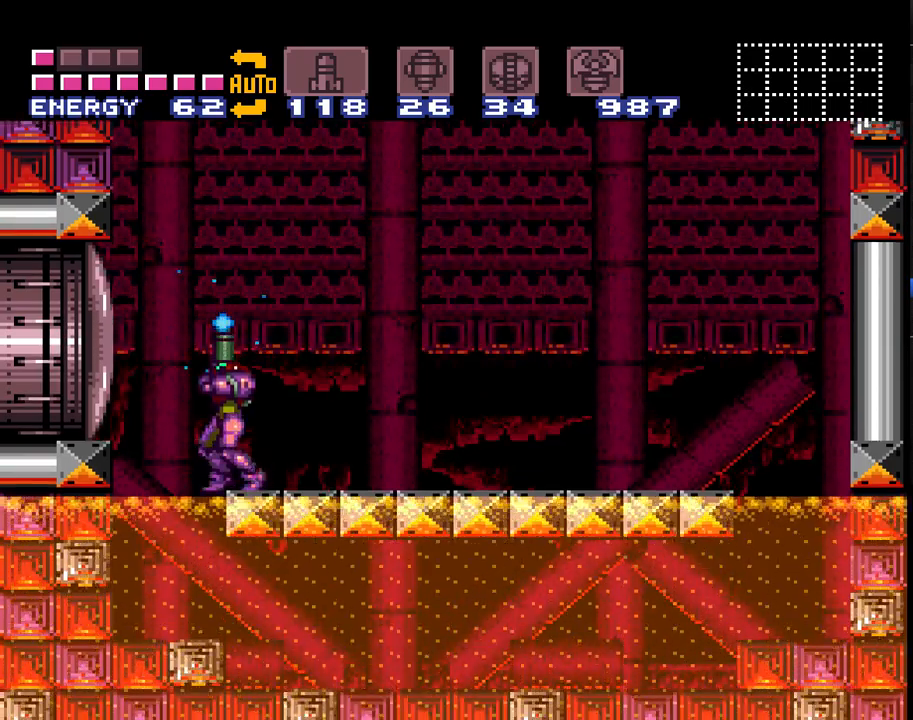
{"buttons": ["Y", "DPAD_UP"], "events": [[183, "Y", "up"], [283, "Y", "down"]]}
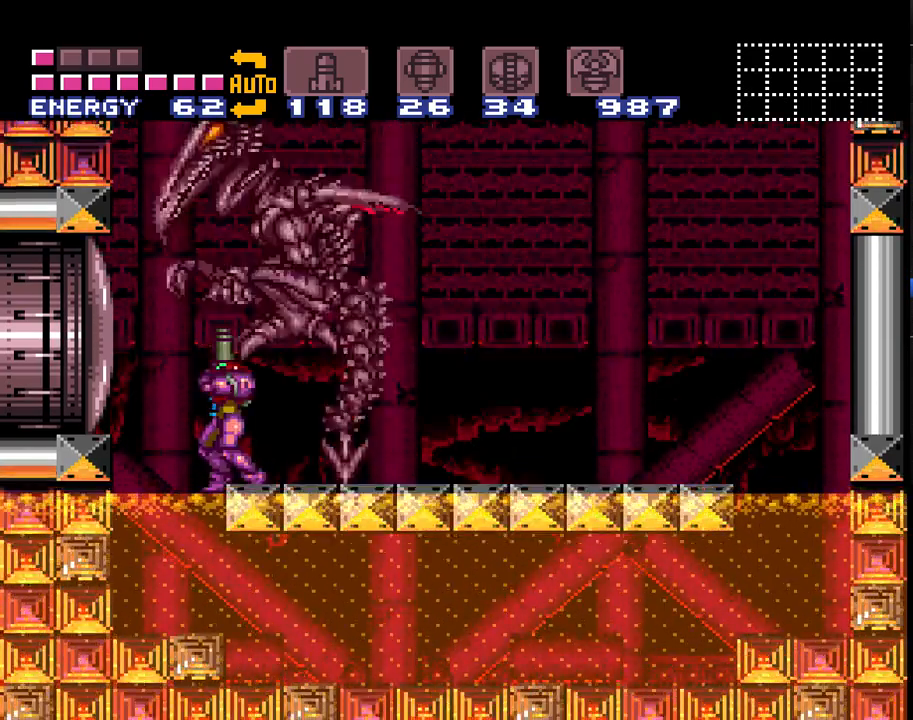
{"buttons": ["Y", "DPAD_UP"], "events": []}